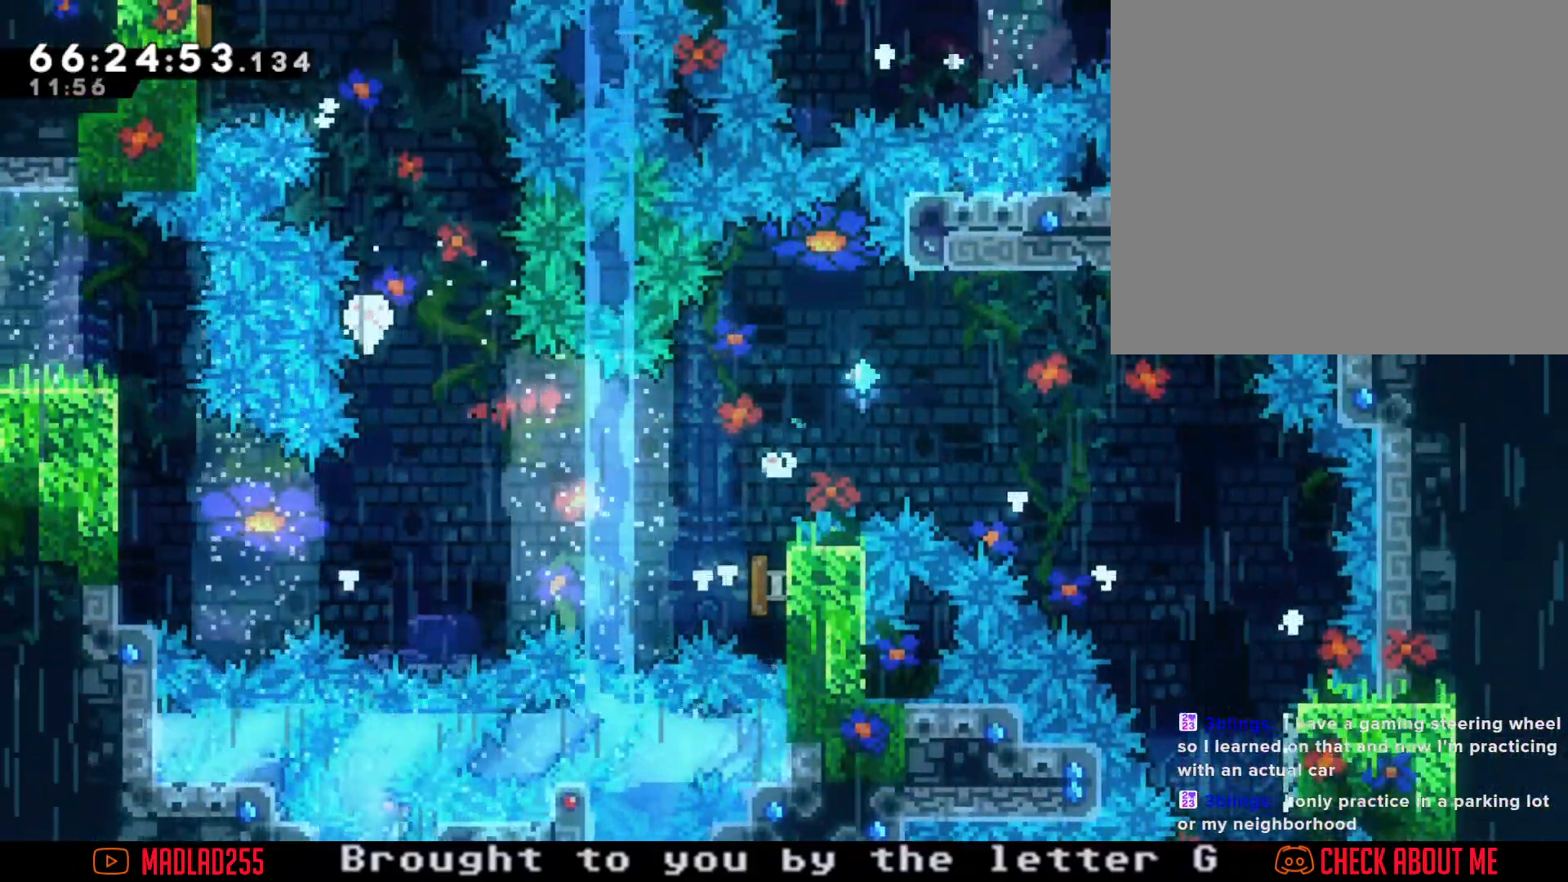
Gameplay with a controller (Nintendo layout); each line is a JSON object with the inputs held at the frame after it. "events" lists button and stick changes between this image and that frame as [ms after this image, input, new state], when the widget could be followed in between. Not read: L1 L3 R1 R3.
{"buttons": [], "left_stick": "center", "right_stick": "center", "events": [[33, "A", "down"], [217, "A", "up"]]}
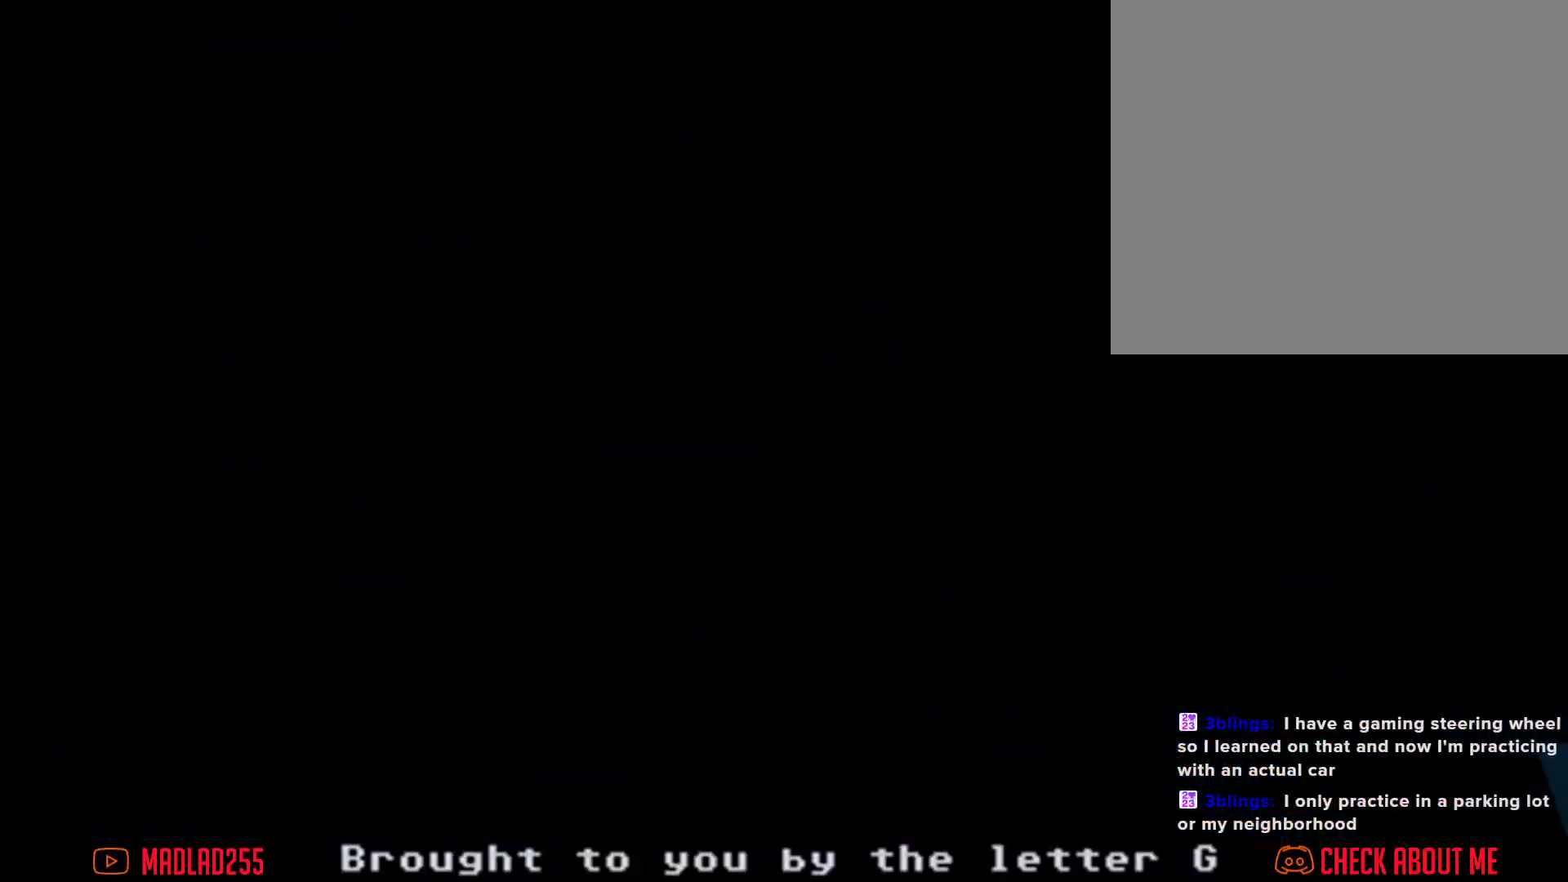
{"buttons": [], "left_stick": "center", "right_stick": "center", "events": []}
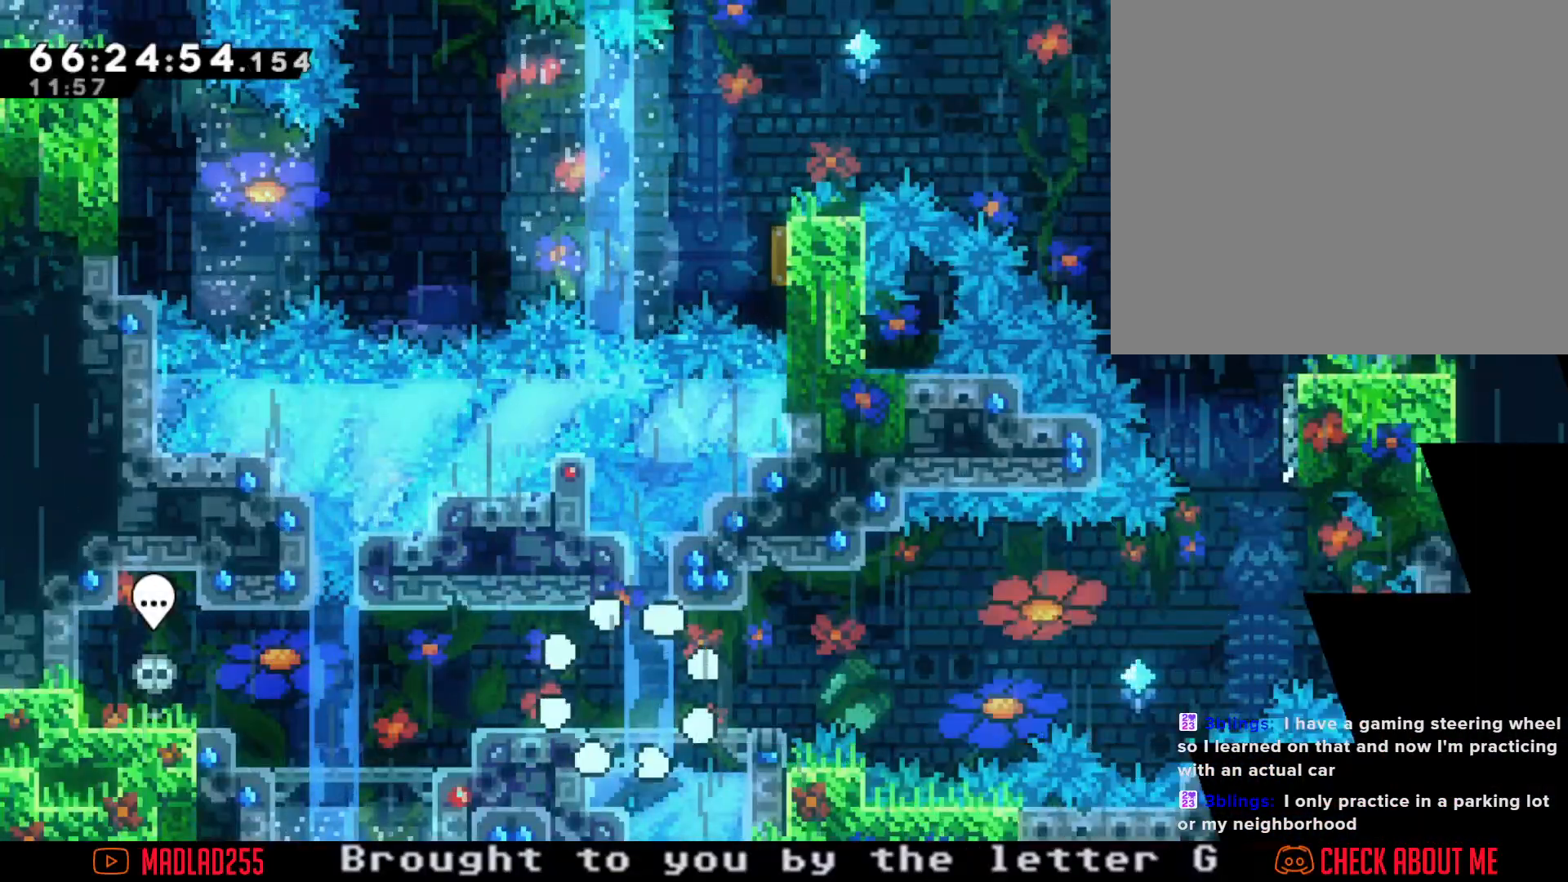
{"buttons": [], "left_stick": "right", "right_stick": "center", "events": [[317, "left_stick", "right"], [333, "X", "down"], [467, "X", "up"]]}
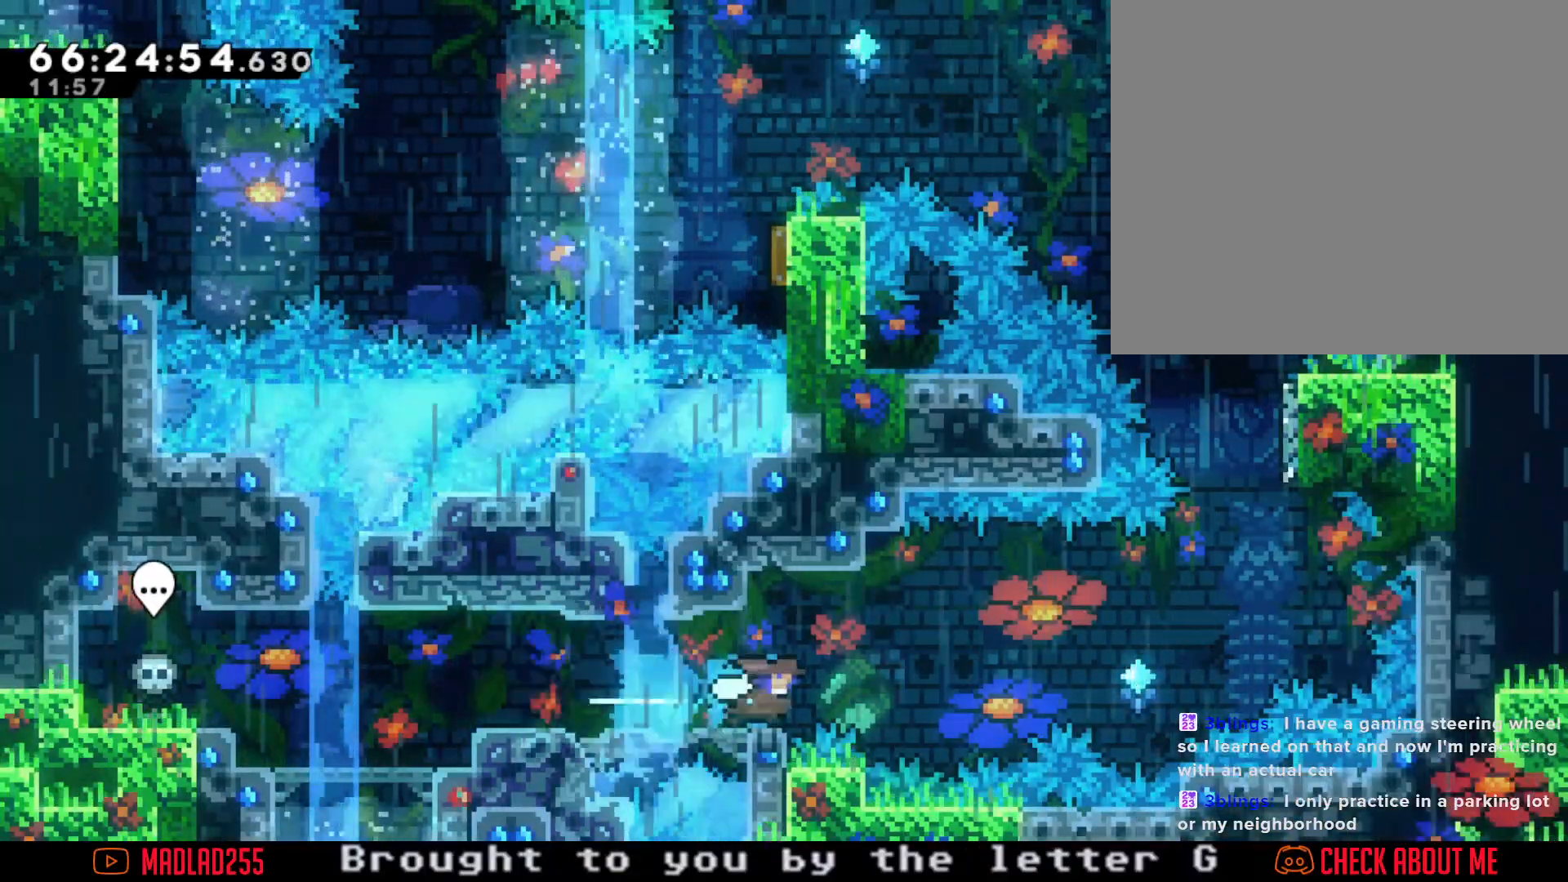
{"buttons": [], "left_stick": "up-right", "right_stick": "center", "events": [[17, "A", "down"], [467, "A", "up"], [467, "left_stick", "up-right"]]}
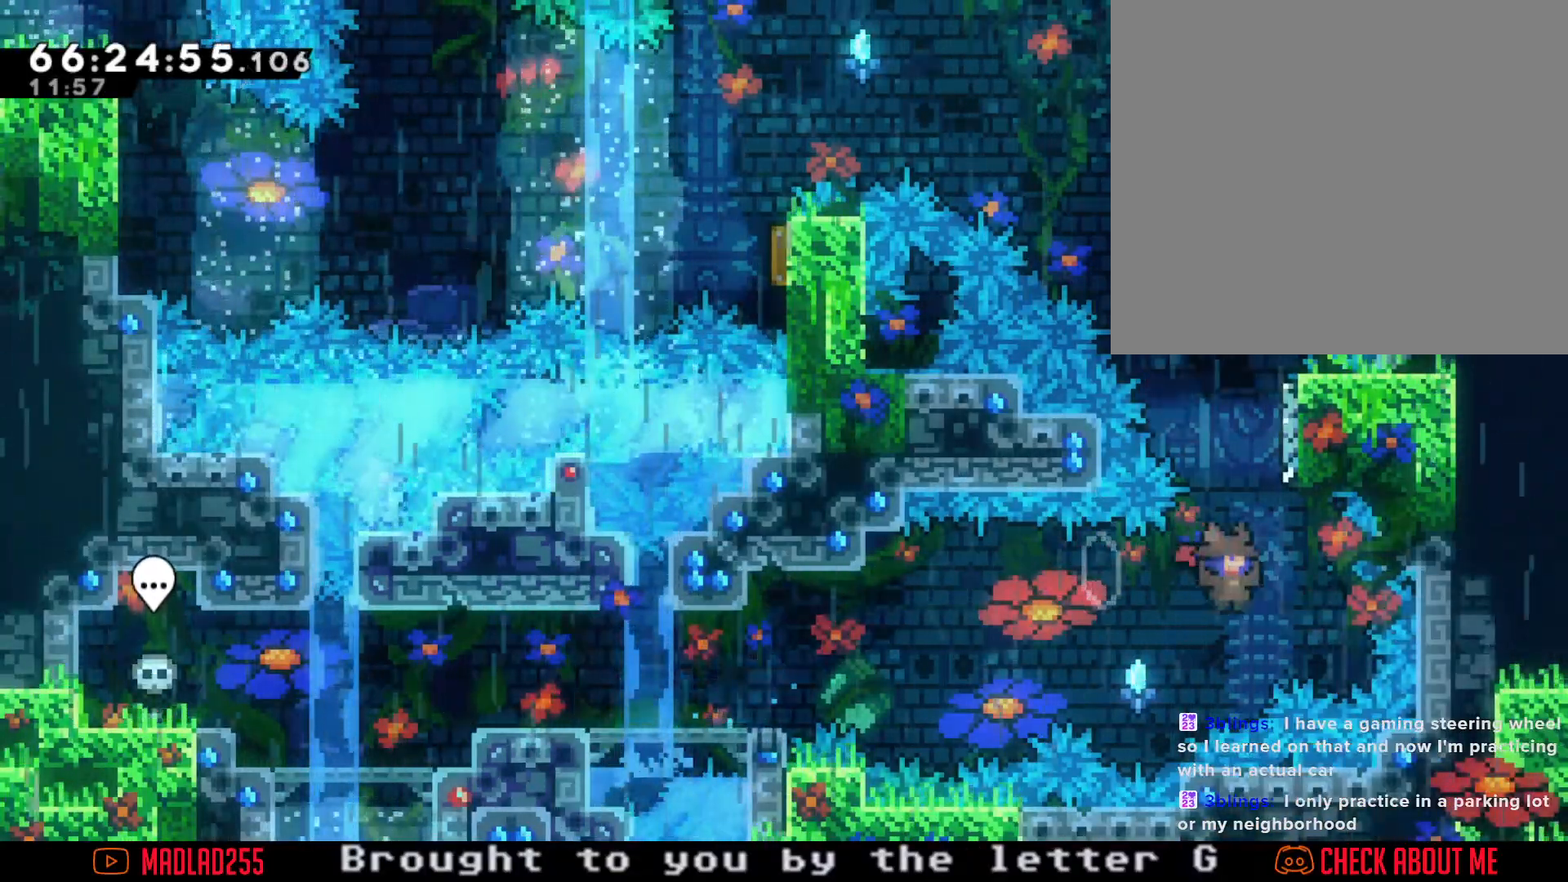
{"buttons": ["A"], "left_stick": "up-right", "right_stick": "center", "events": [[50, "X", "down"], [84, "left_stick", "up"], [200, "X", "up"], [267, "A", "down"], [267, "left_stick", "up-right"]]}
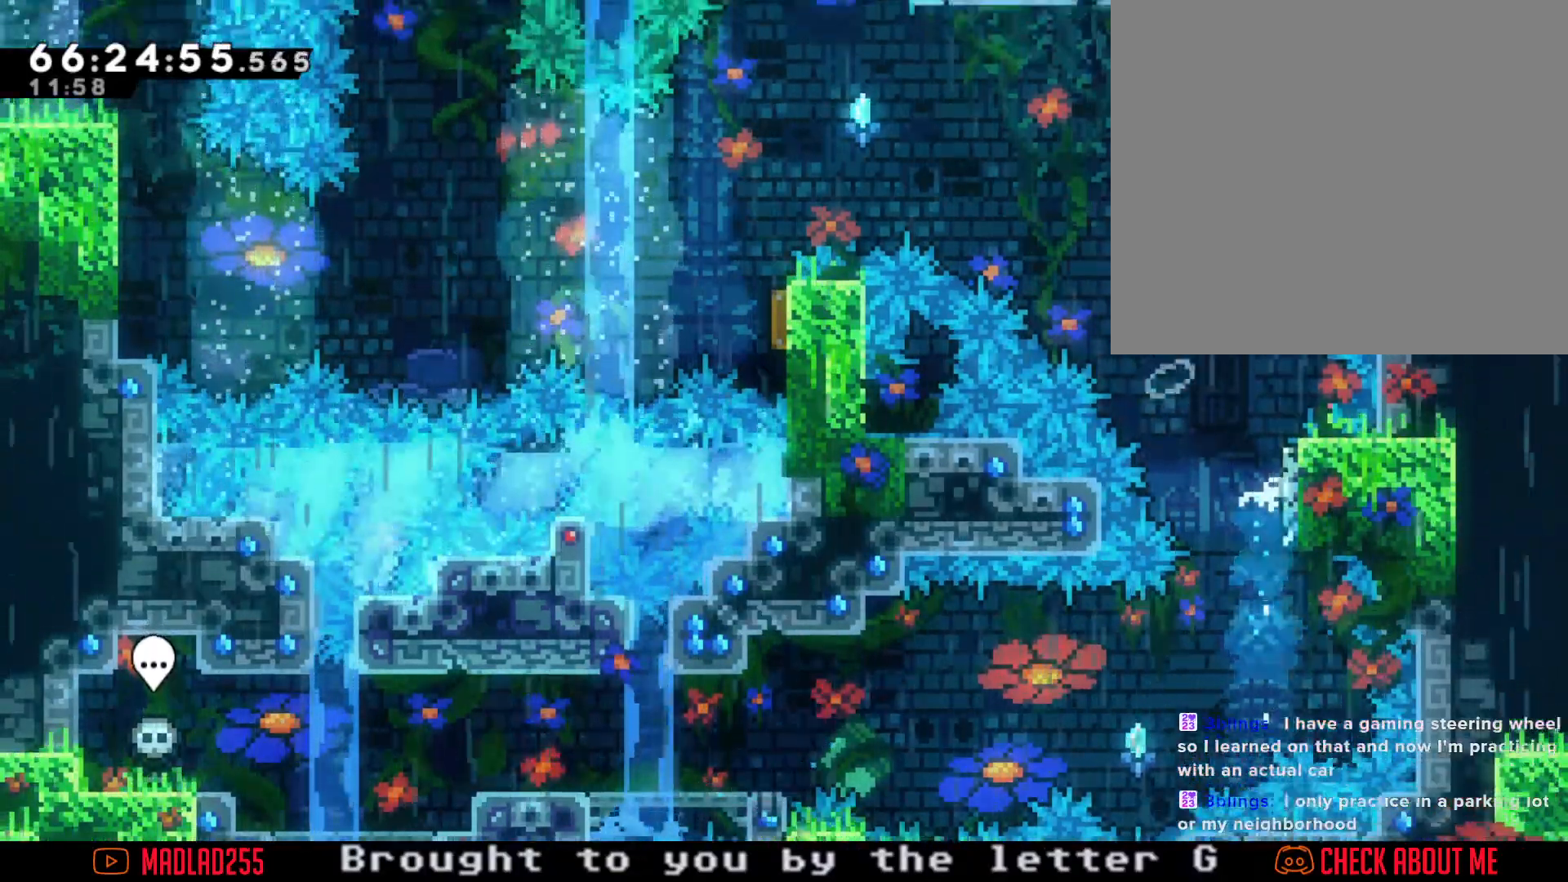
{"buttons": ["R2"], "left_stick": "left", "right_stick": "center", "events": [[66, "left_stick", "center"], [233, "A", "up"], [233, "R2", "down"], [500, "left_stick", "left"]]}
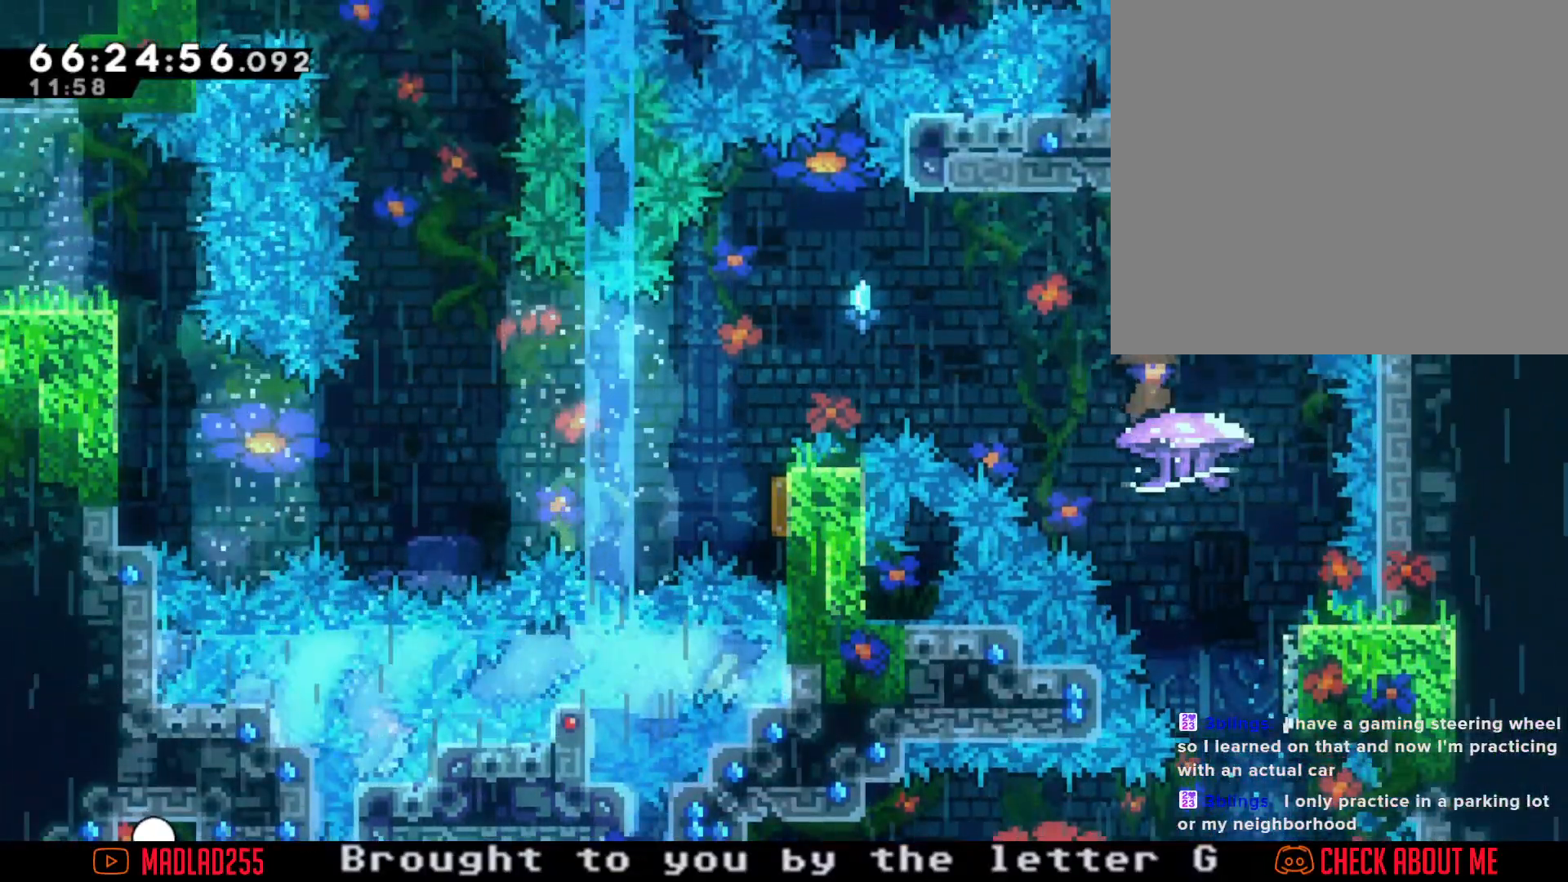
{"buttons": ["A", "R2"], "left_stick": "right", "right_stick": "center", "events": [[334, "left_stick", "right"], [367, "A", "down"]]}
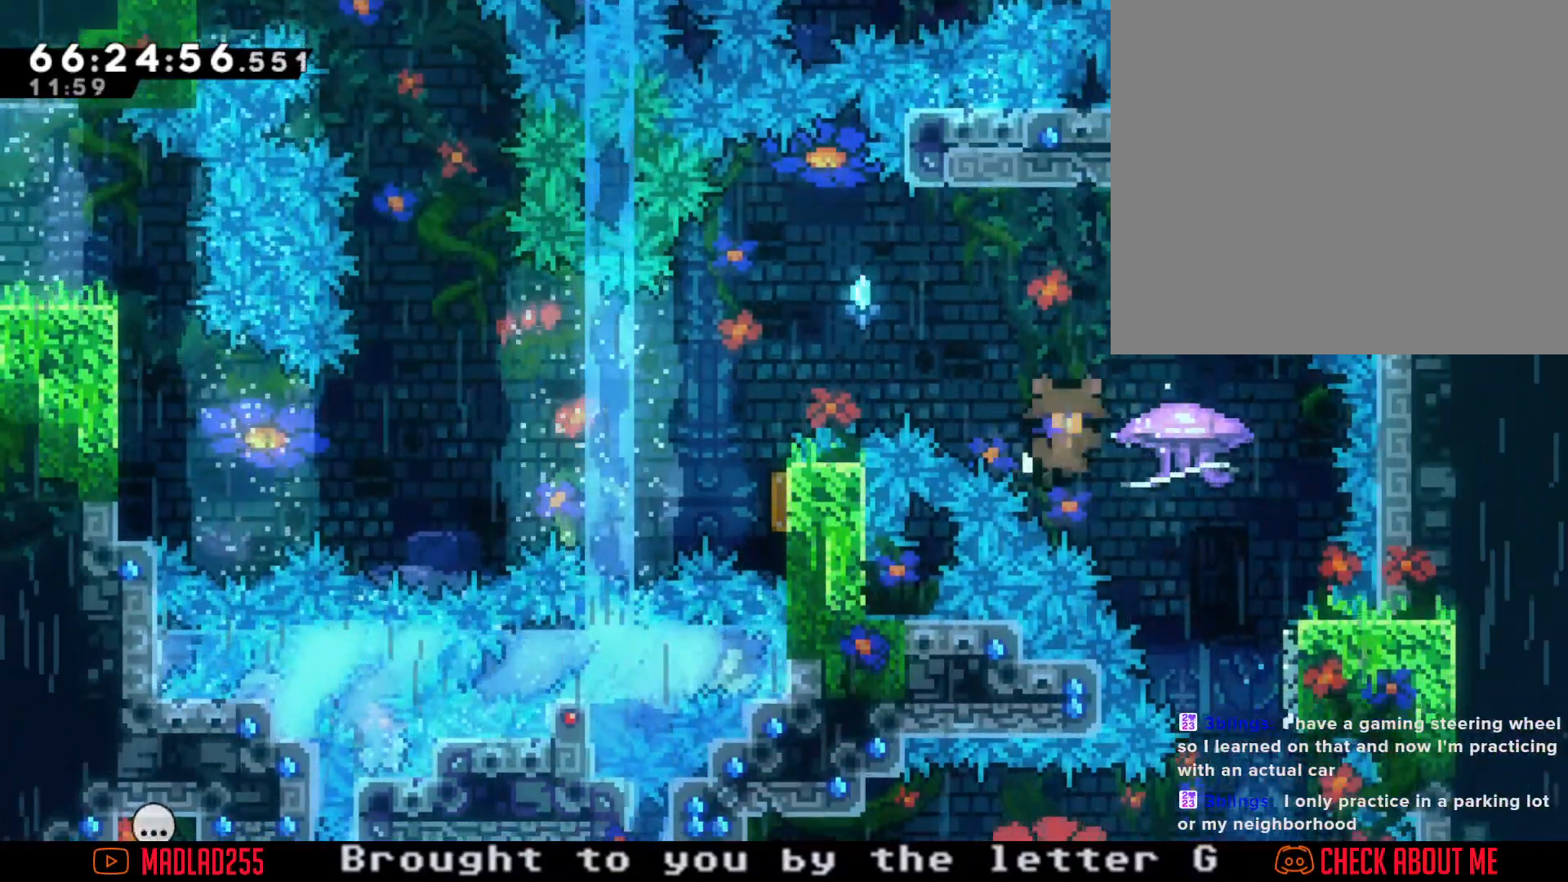
{"buttons": [], "left_stick": "center", "right_stick": "center", "events": [[166, "A", "up"], [200, "left_stick", "center"], [233, "R2", "up"], [267, "A", "down"], [417, "A", "up"]]}
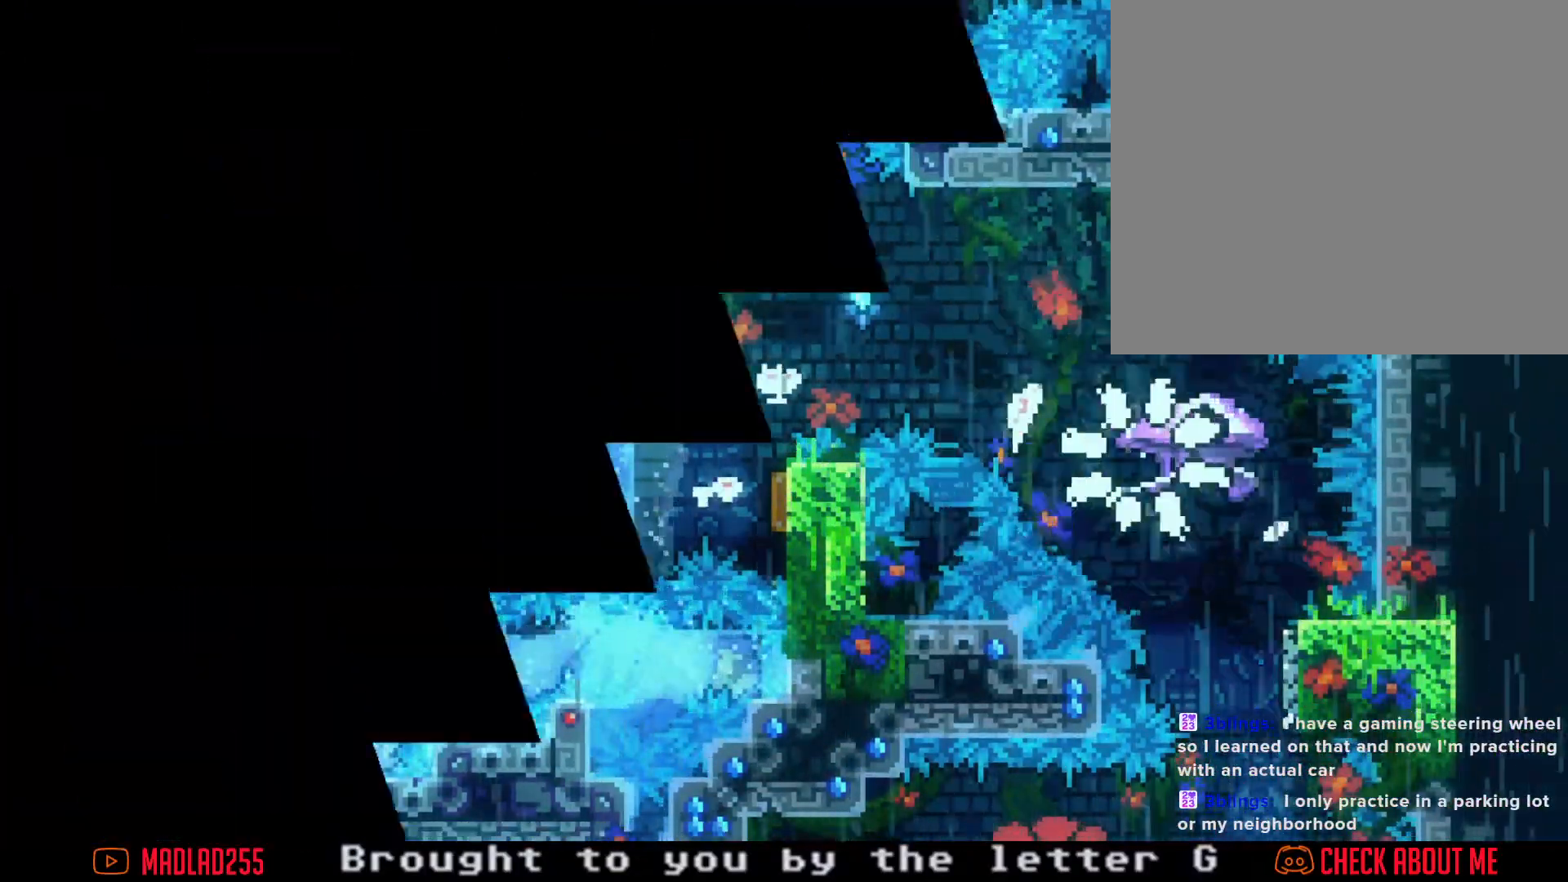
{"buttons": [], "left_stick": "center", "right_stick": "center", "events": []}
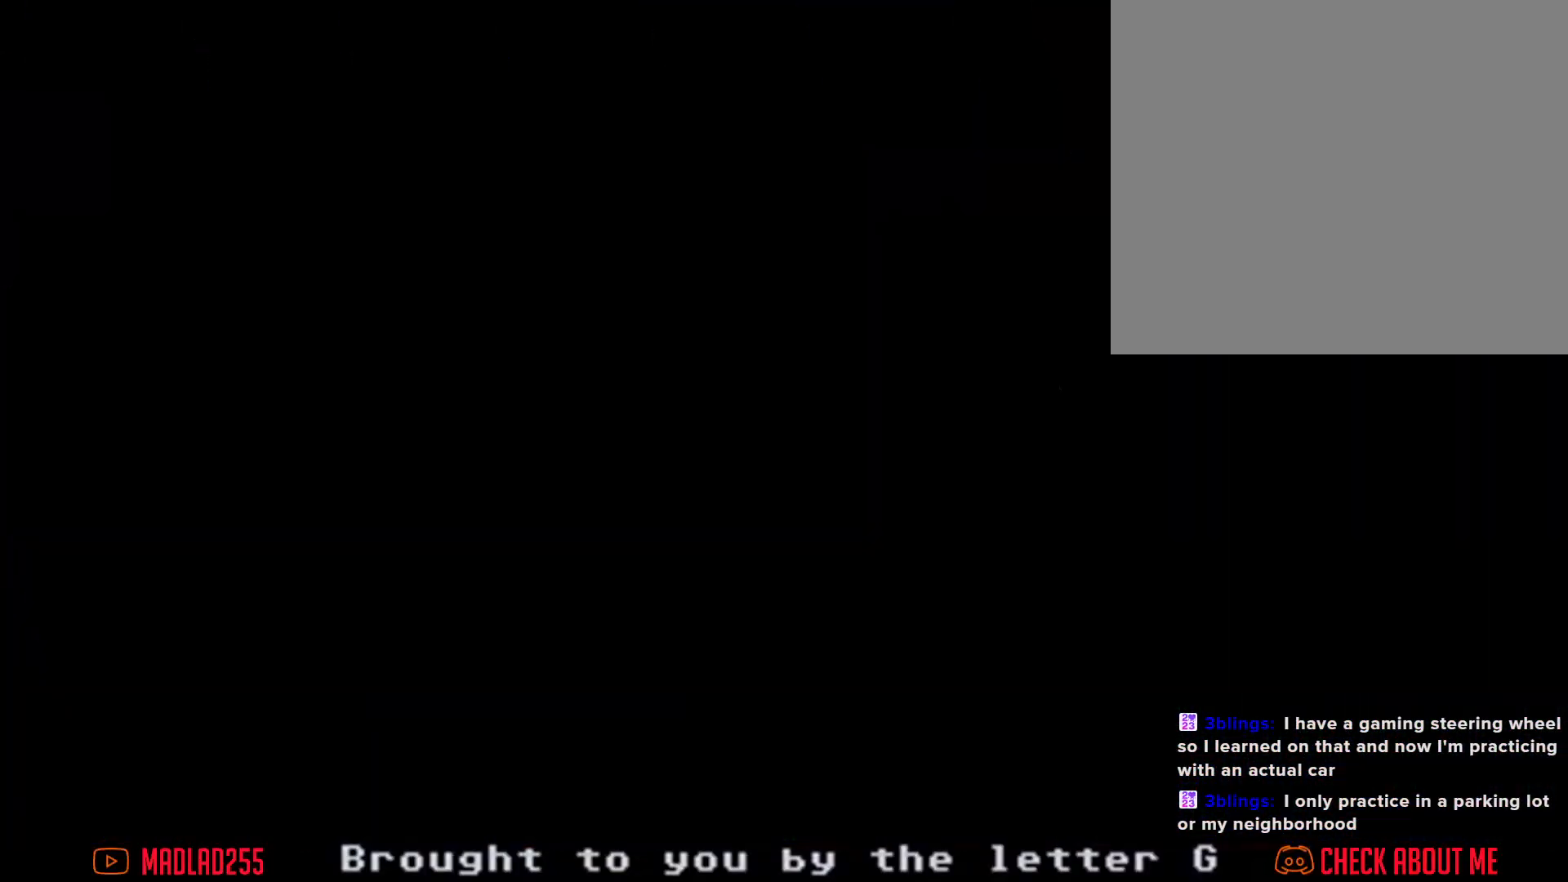
{"buttons": ["X"], "left_stick": "right", "right_stick": "center", "events": [[383, "left_stick", "right"], [433, "X", "down"]]}
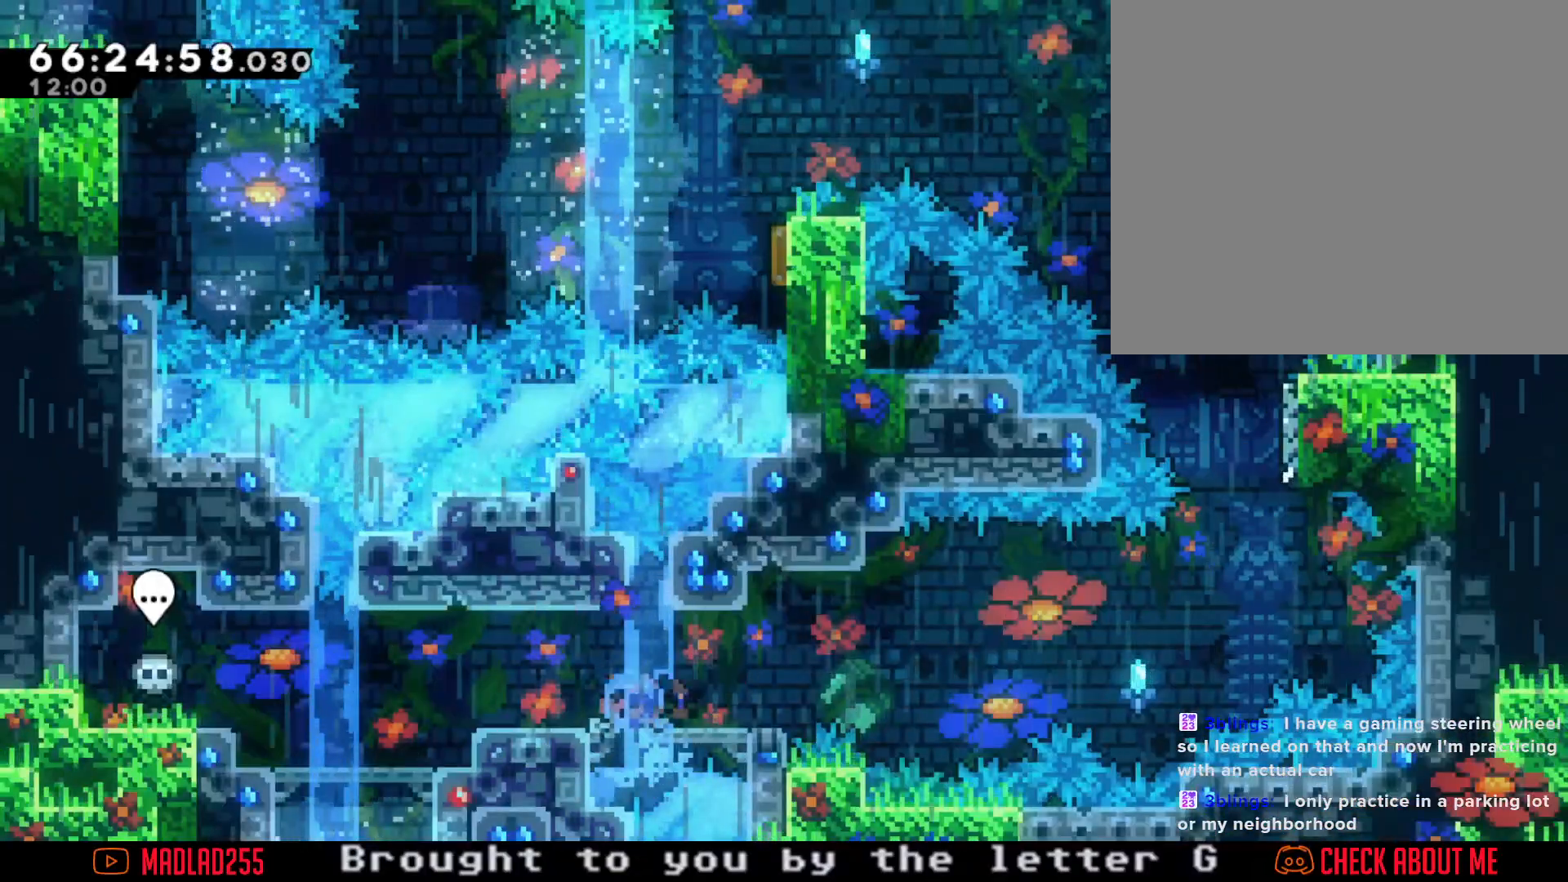
{"buttons": ["A"], "left_stick": "right", "right_stick": "center", "events": [[33, "X", "up"], [134, "A", "down"]]}
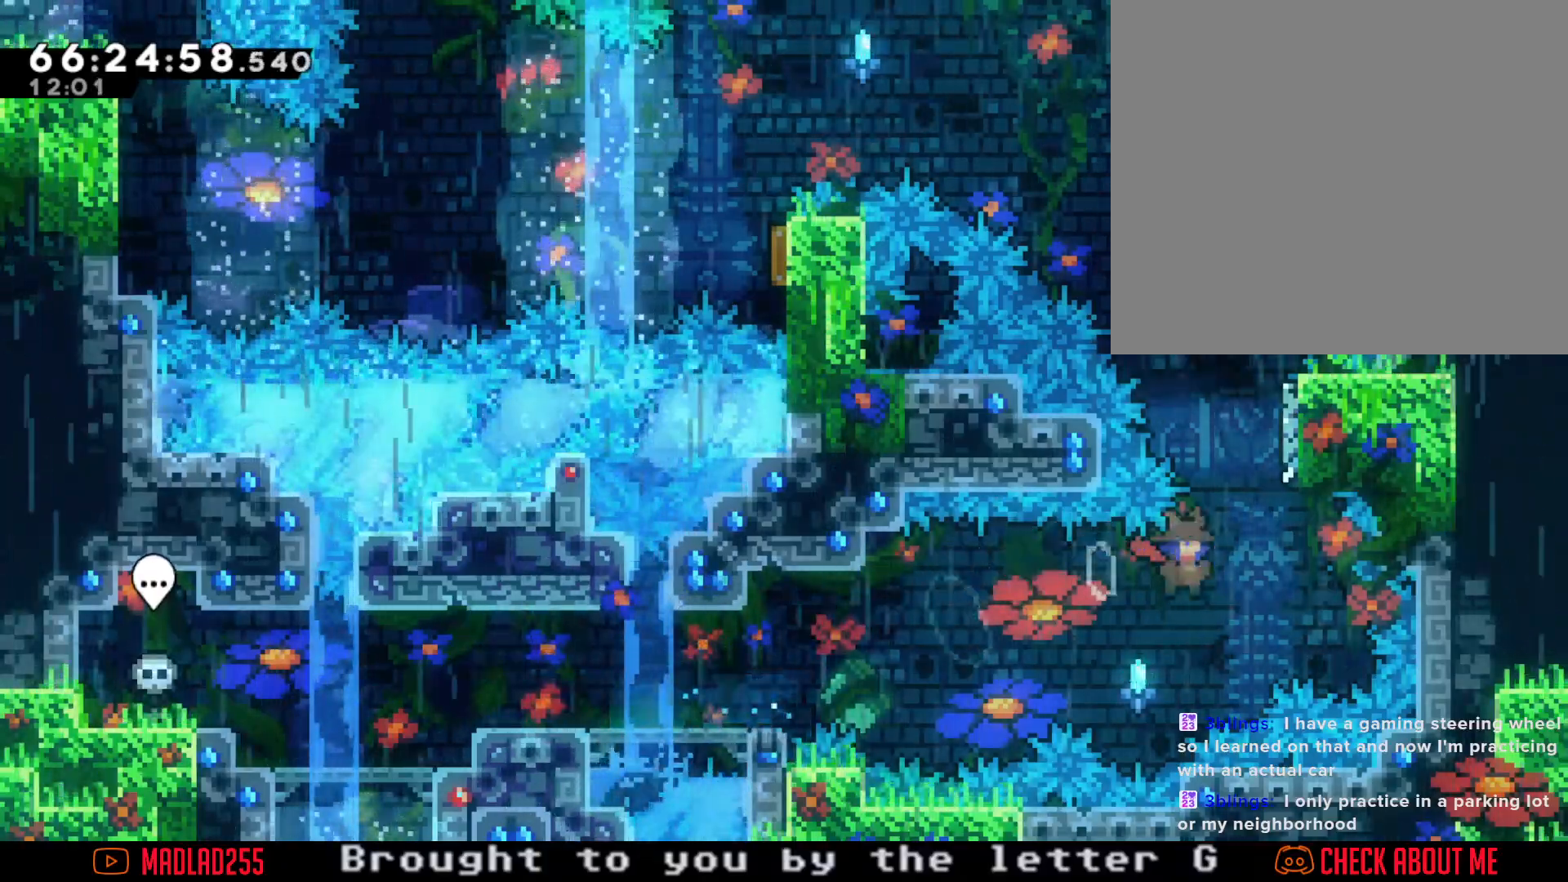
{"buttons": ["A"], "left_stick": "up", "right_stick": "center", "events": [[83, "A", "up"], [116, "left_stick", "up-right"], [183, "X", "down"], [250, "left_stick", "up"], [317, "X", "up"], [383, "A", "down"]]}
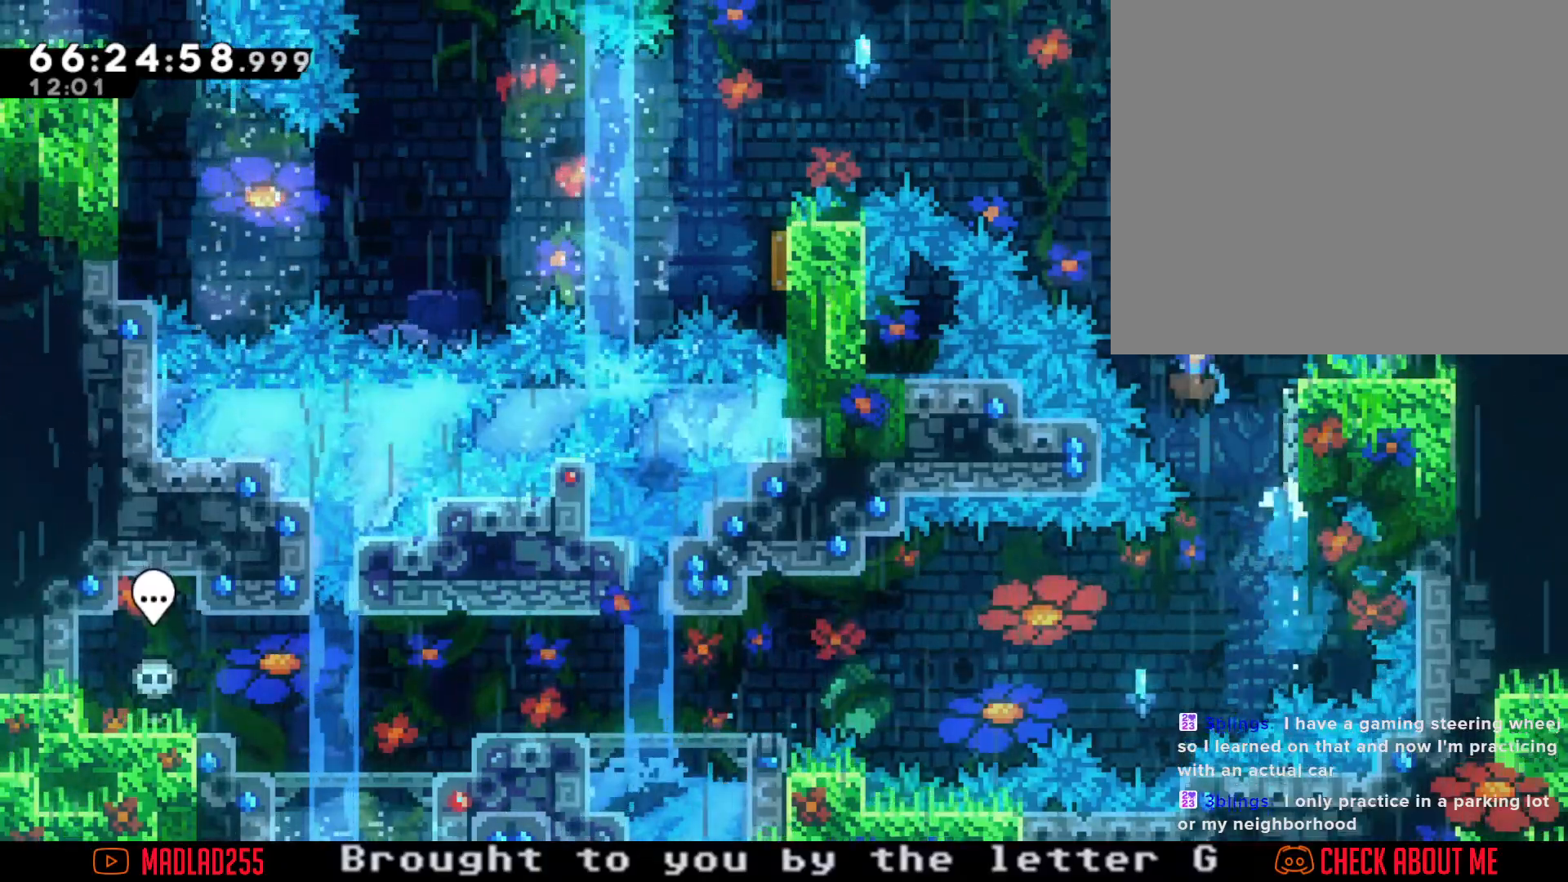
{"buttons": ["R2"], "left_stick": "up-left", "right_stick": "center", "events": [[84, "R2", "down"], [100, "A", "up"], [167, "left_stick", "up-right"], [334, "left_stick", "up-left"]]}
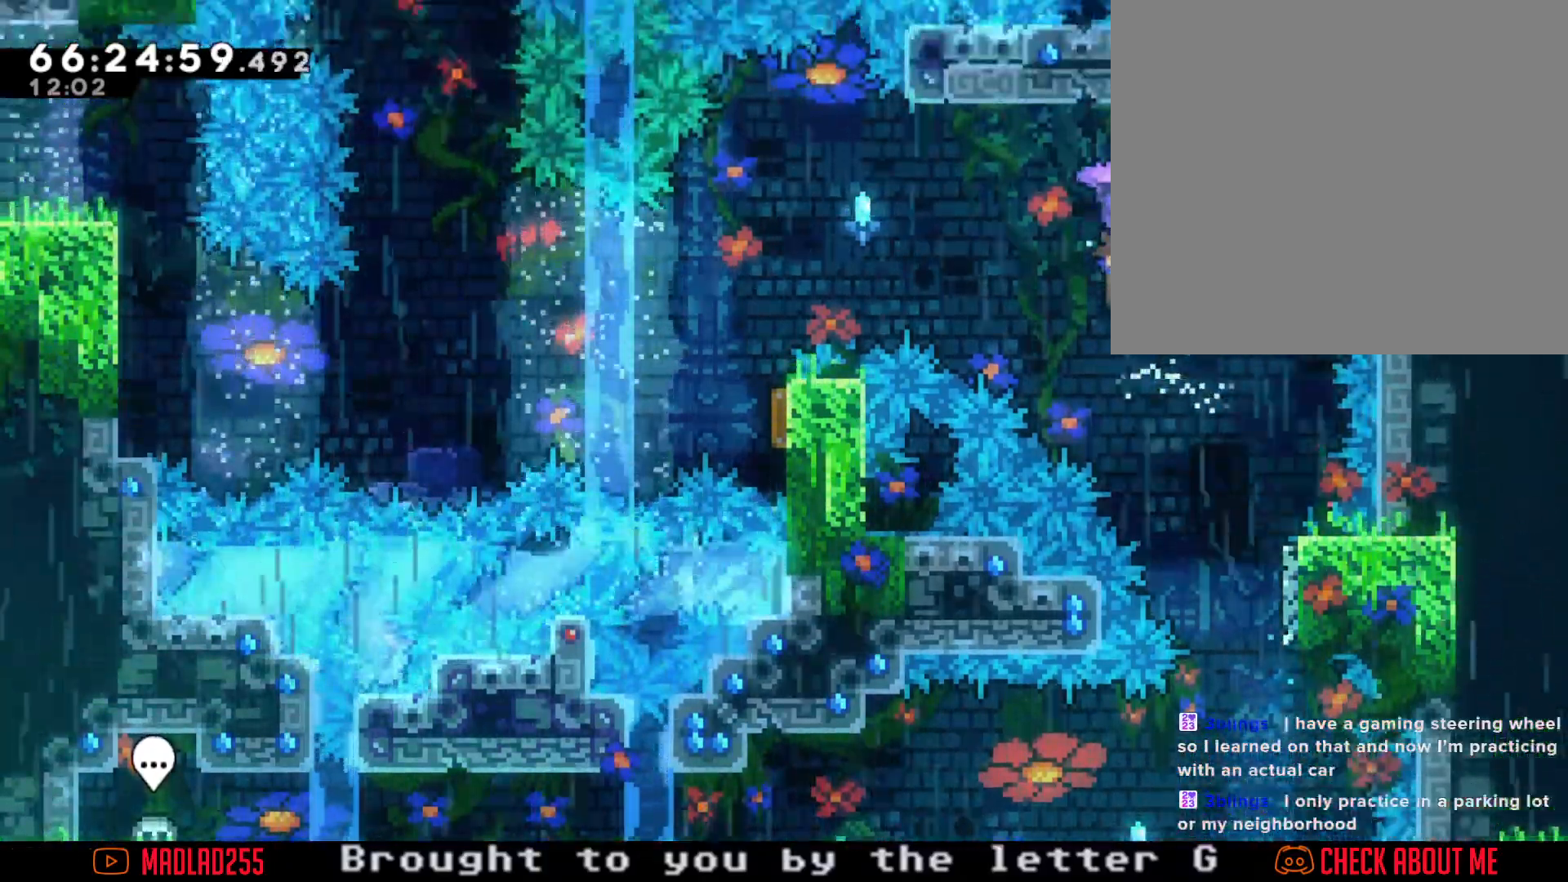
{"buttons": ["R2"], "left_stick": "up-left", "right_stick": "center", "events": []}
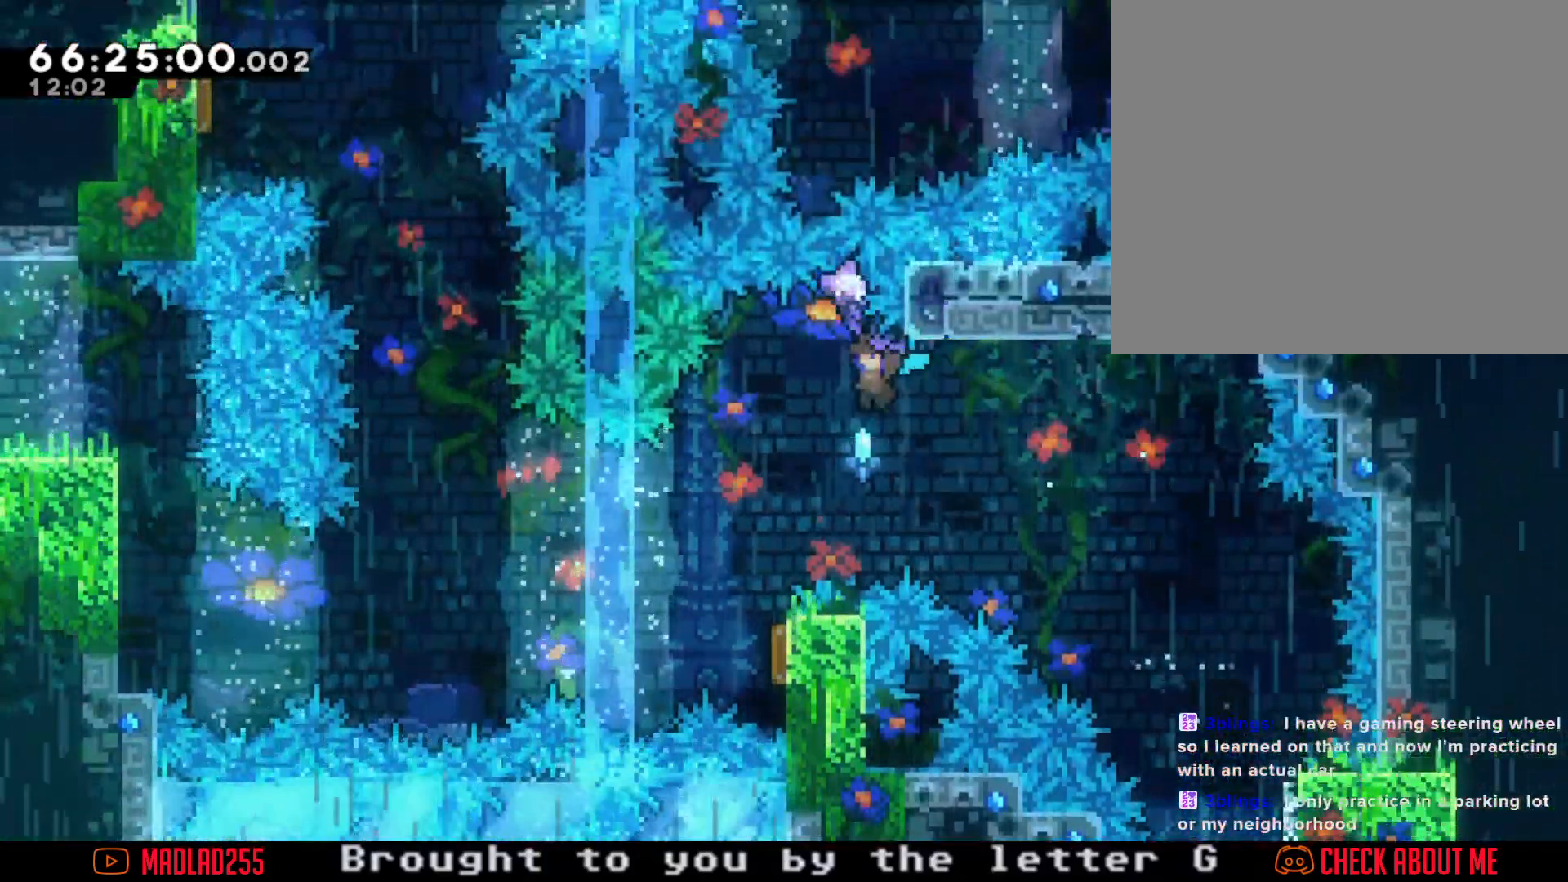
{"buttons": ["R2"], "left_stick": "left", "right_stick": "center"}
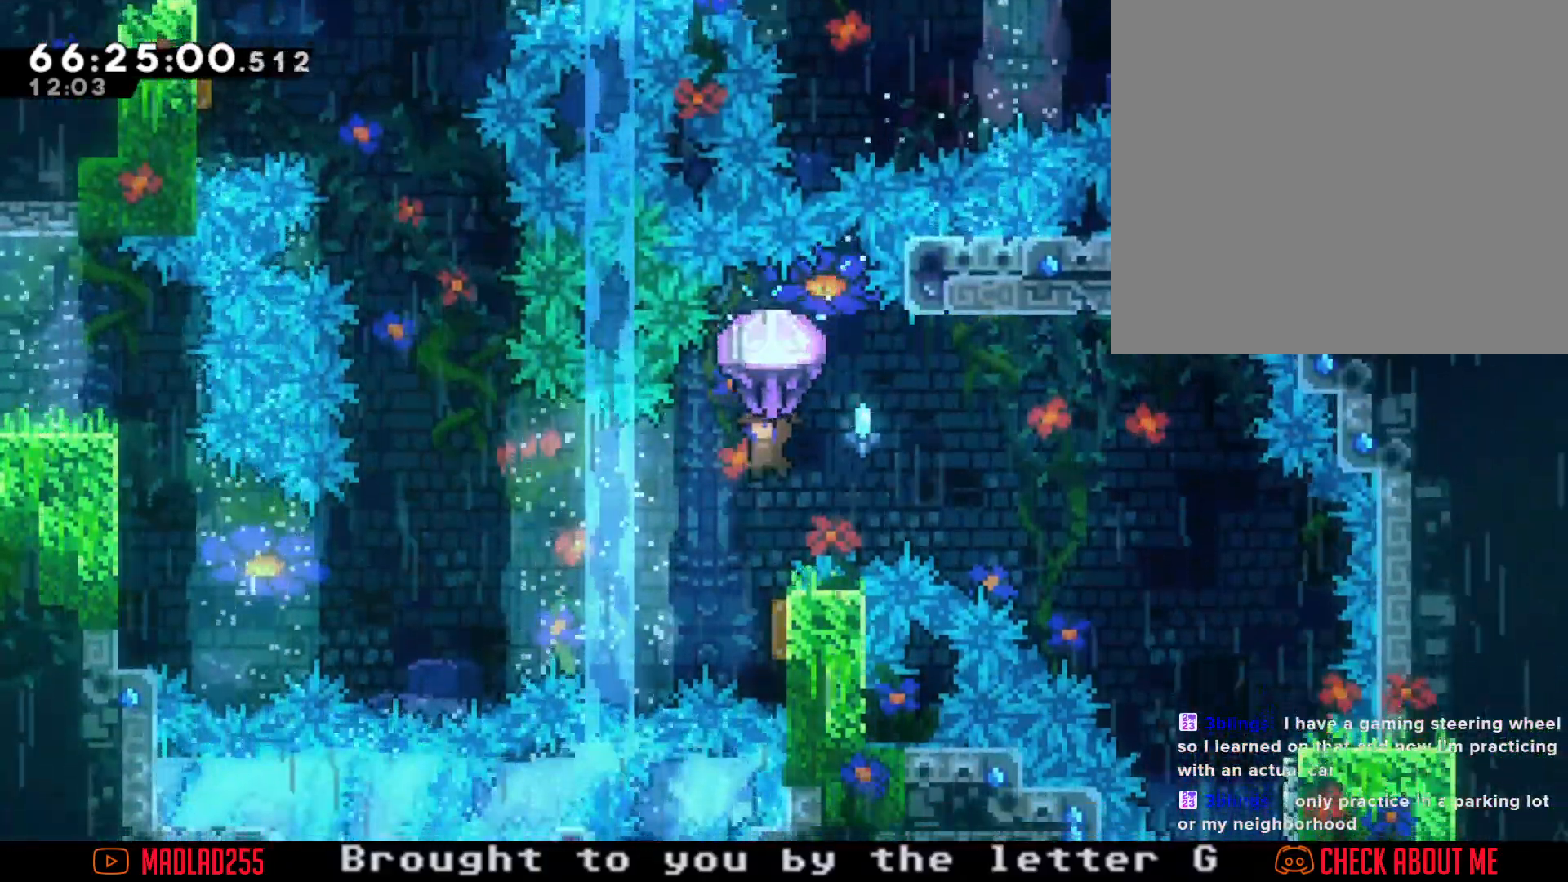
{"buttons": ["R2"], "left_stick": "center", "right_stick": "center", "events": [[100, "left_stick", "center"]]}
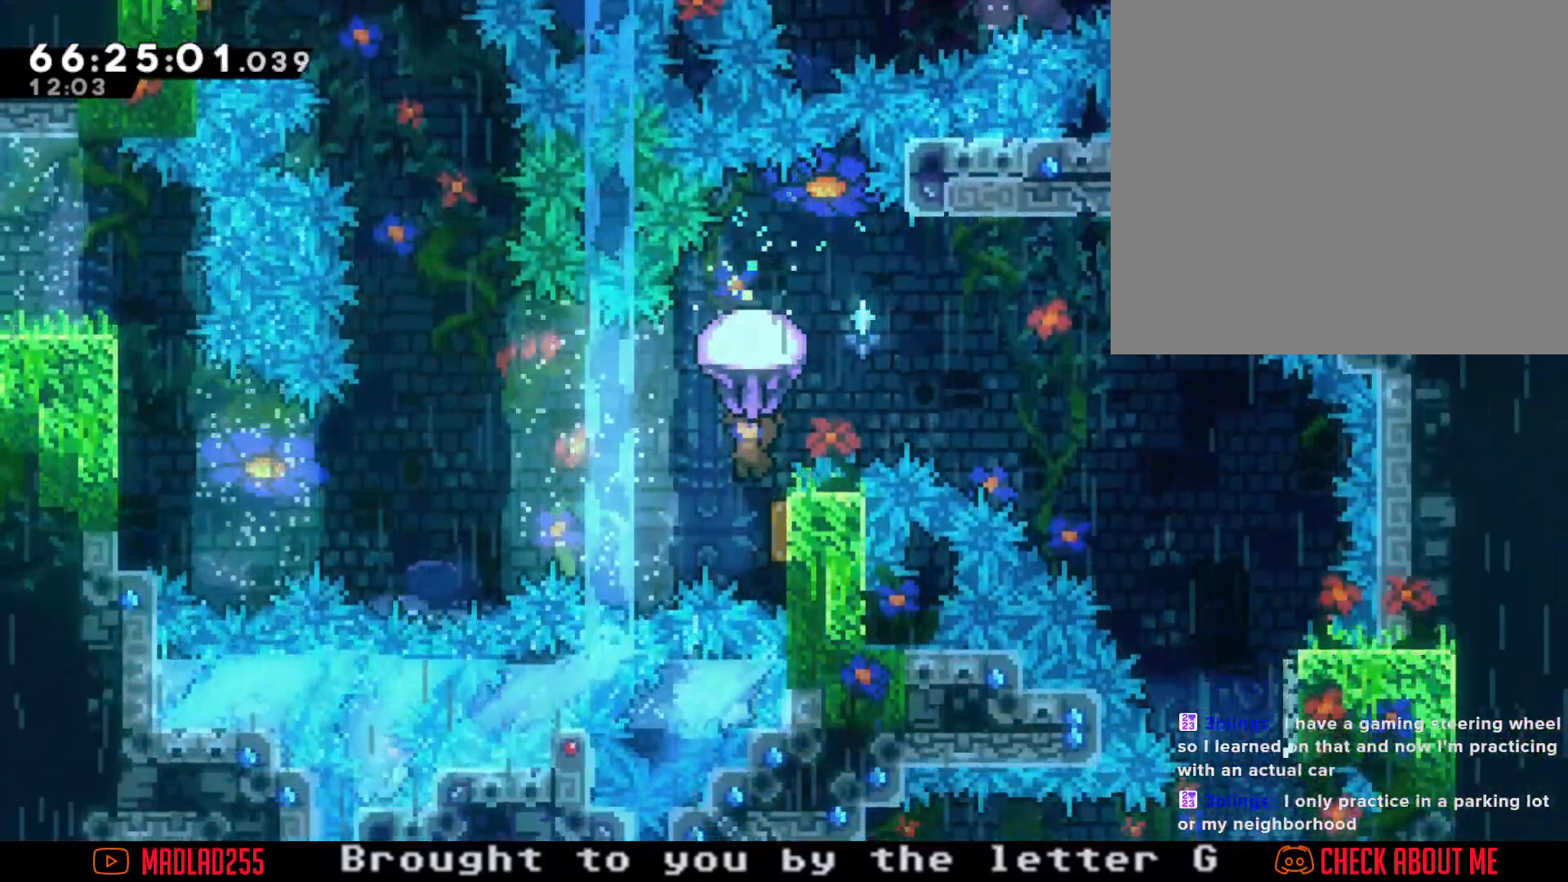
{"buttons": [], "left_stick": "up", "right_stick": "center", "events": [[50, "left_stick", "right"], [184, "left_stick", "center"], [234, "left_stick", "left"], [350, "left_stick", "up"], [501, "R2", "up"]]}
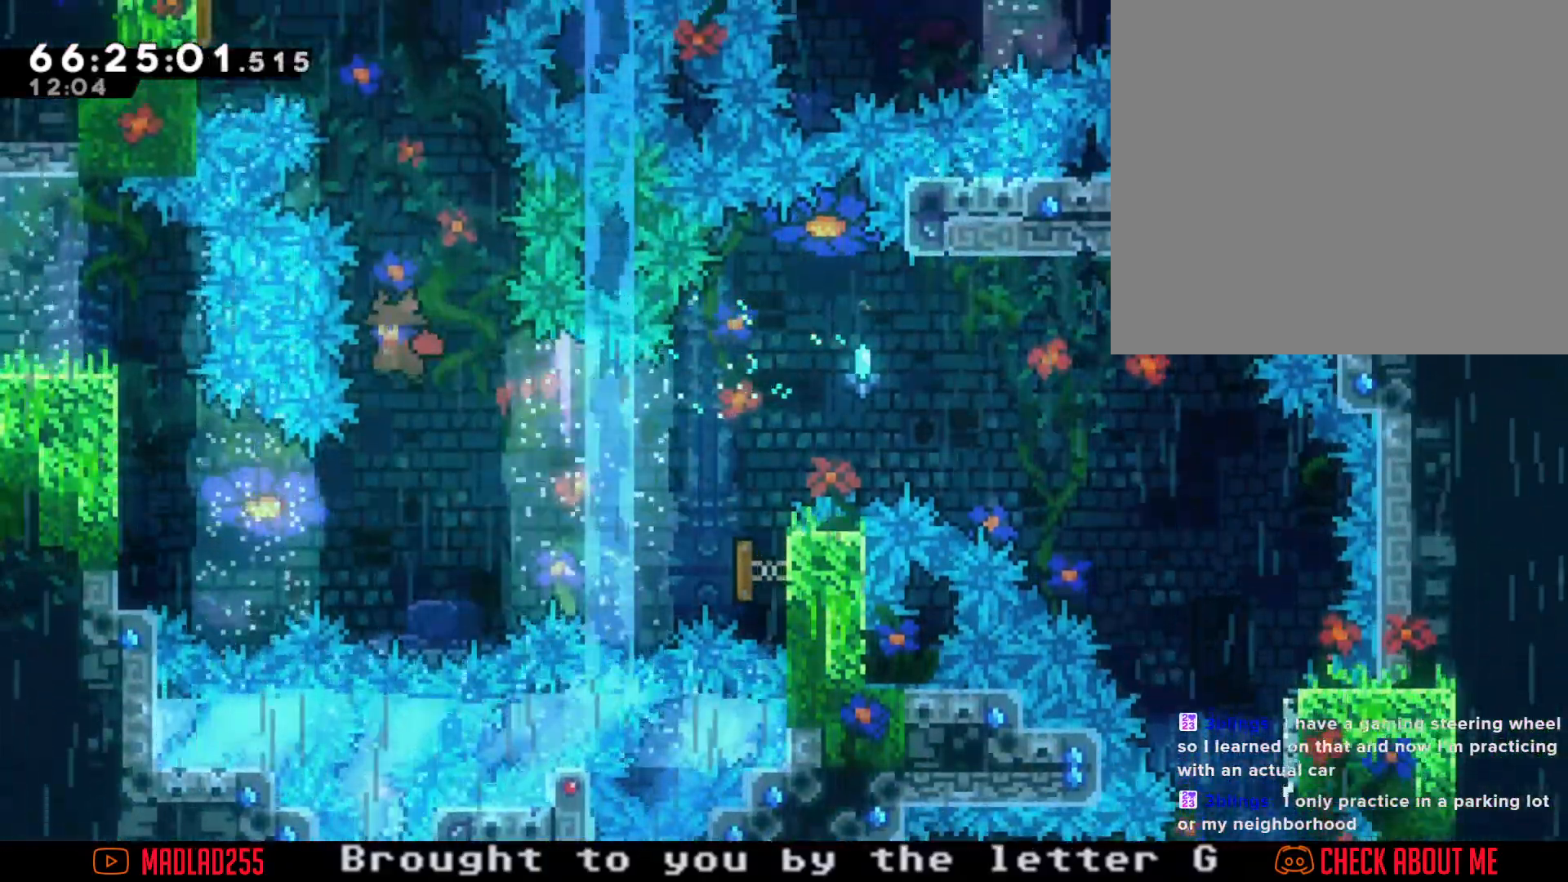
{"buttons": [], "left_stick": "up", "right_stick": "center", "events": [[133, "X", "down"], [283, "X", "up"]]}
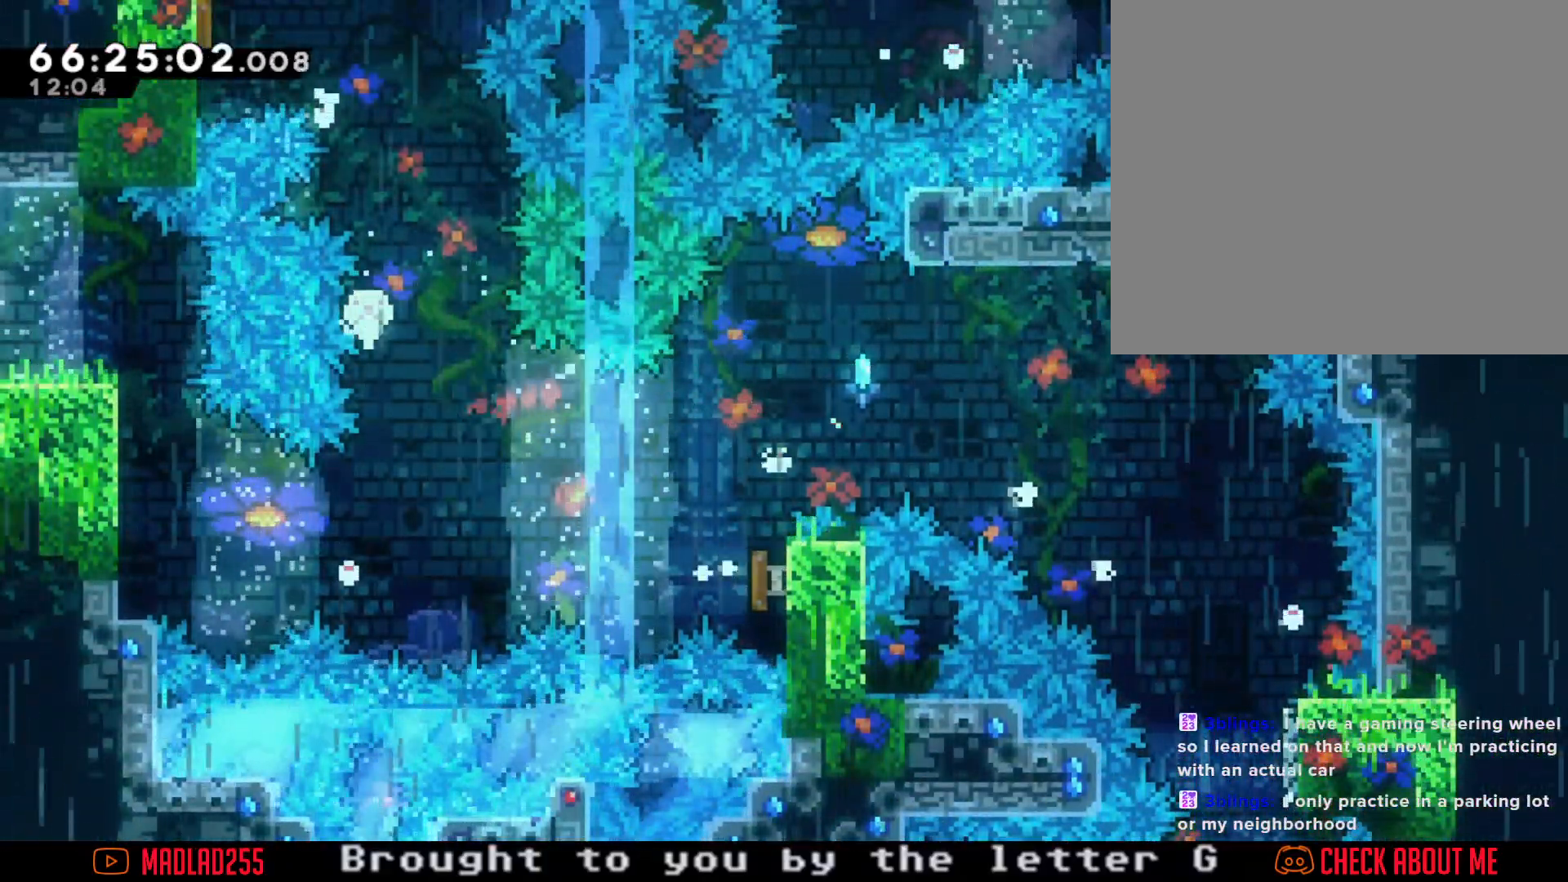
{"buttons": [], "left_stick": "center", "right_stick": "center", "events": [[17, "left_stick", "center"], [67, "A", "down"], [150, "A", "up"]]}
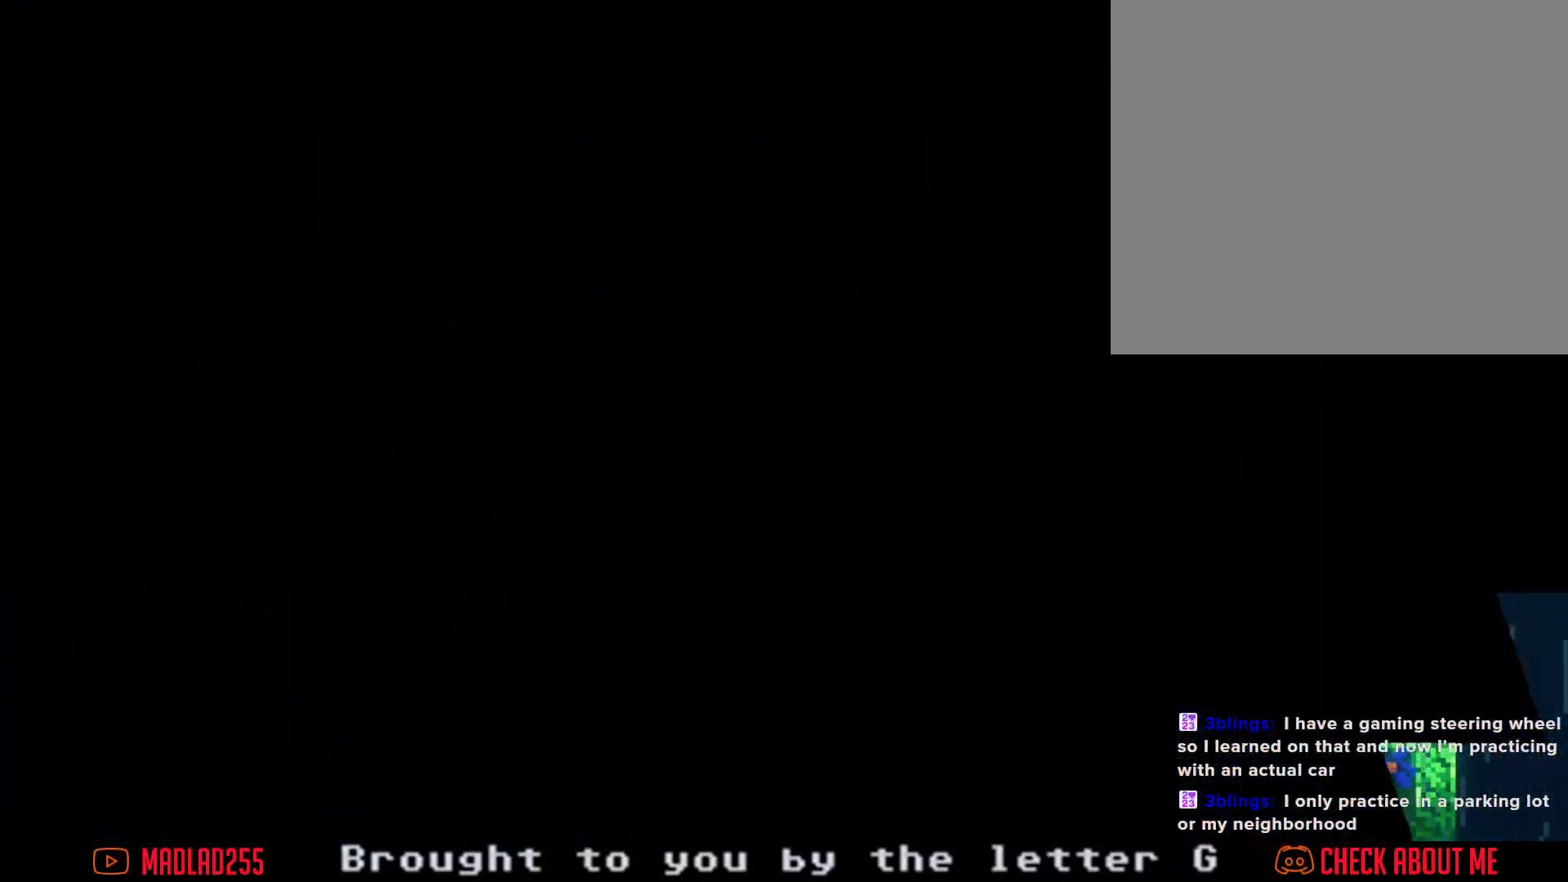
{"buttons": [], "left_stick": "center", "right_stick": "center", "events": []}
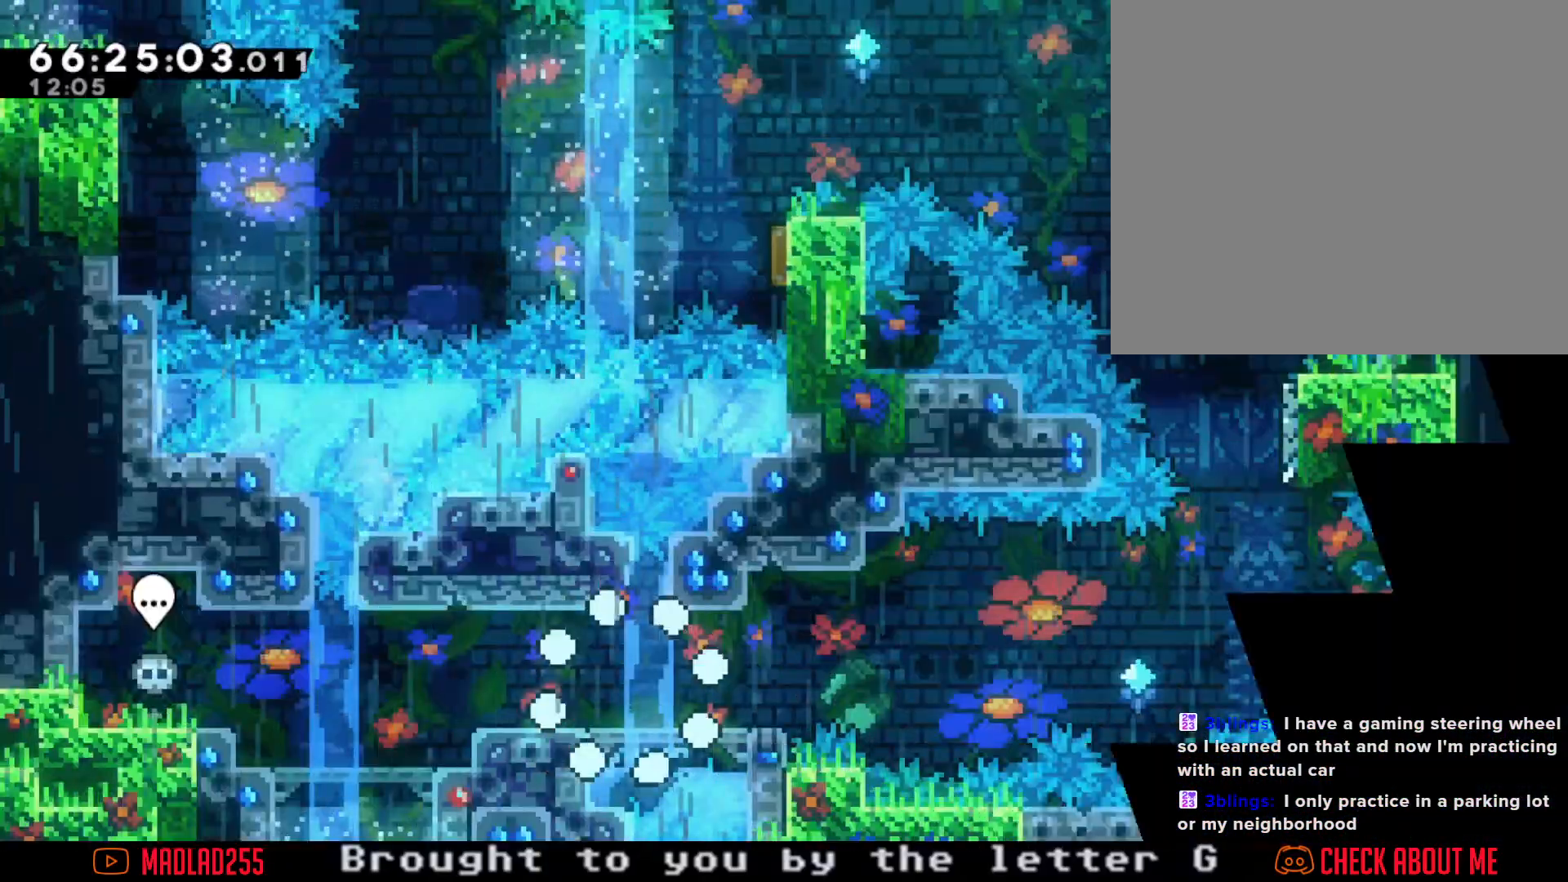
{"buttons": ["A"], "left_stick": "right", "right_stick": "center", "events": [[250, "left_stick", "right"], [284, "X", "down"], [400, "X", "up"], [484, "A", "down"]]}
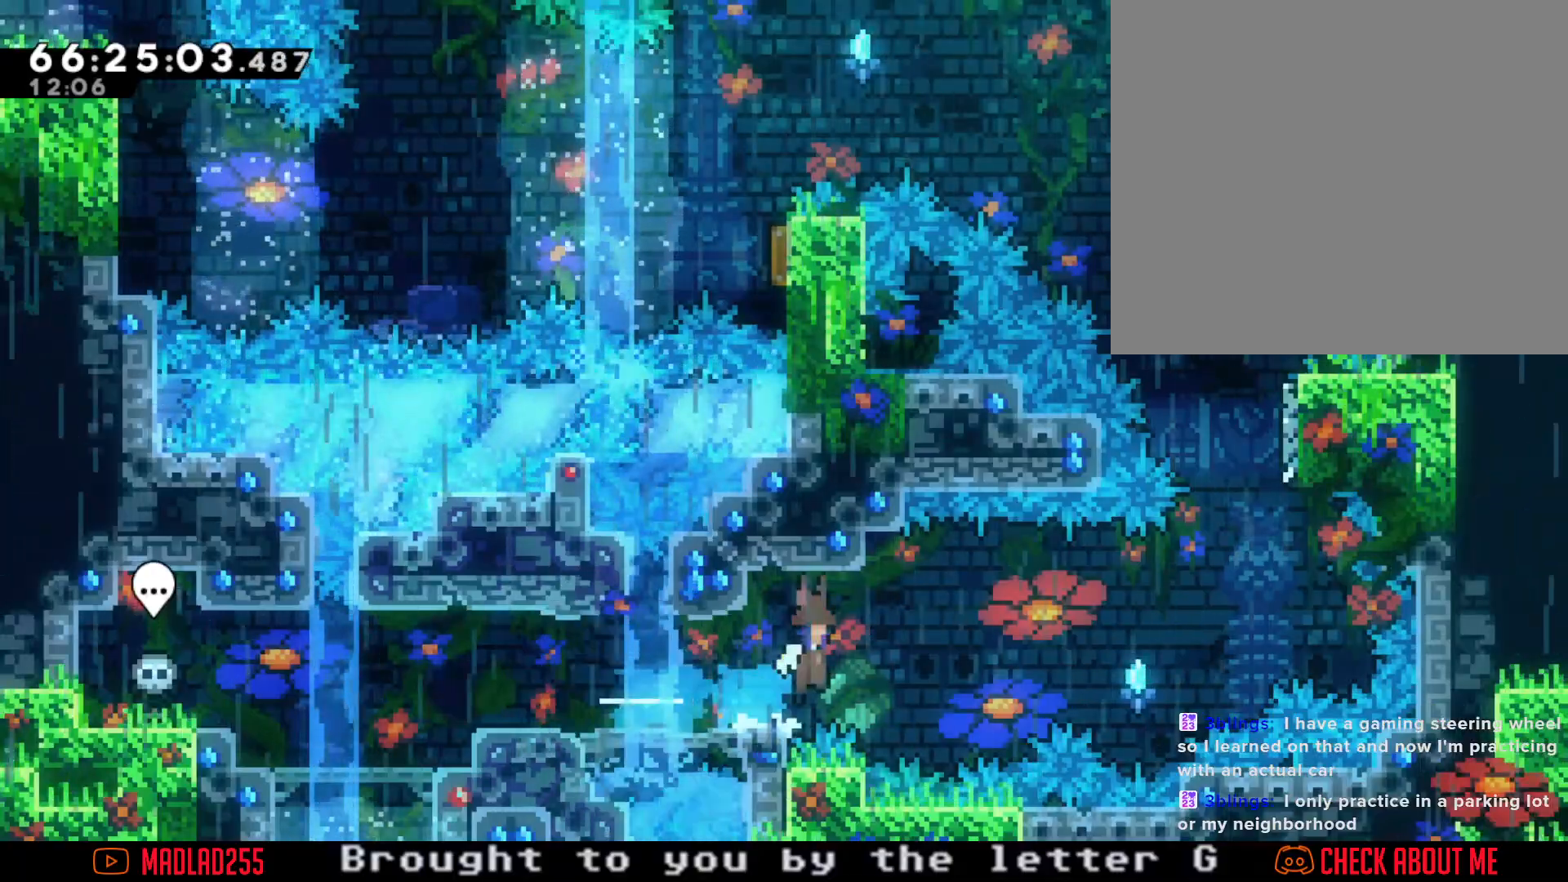
{"buttons": ["X"], "left_stick": "up-right", "right_stick": "center", "events": [[383, "A", "up"], [433, "left_stick", "up-right"], [500, "X", "down"]]}